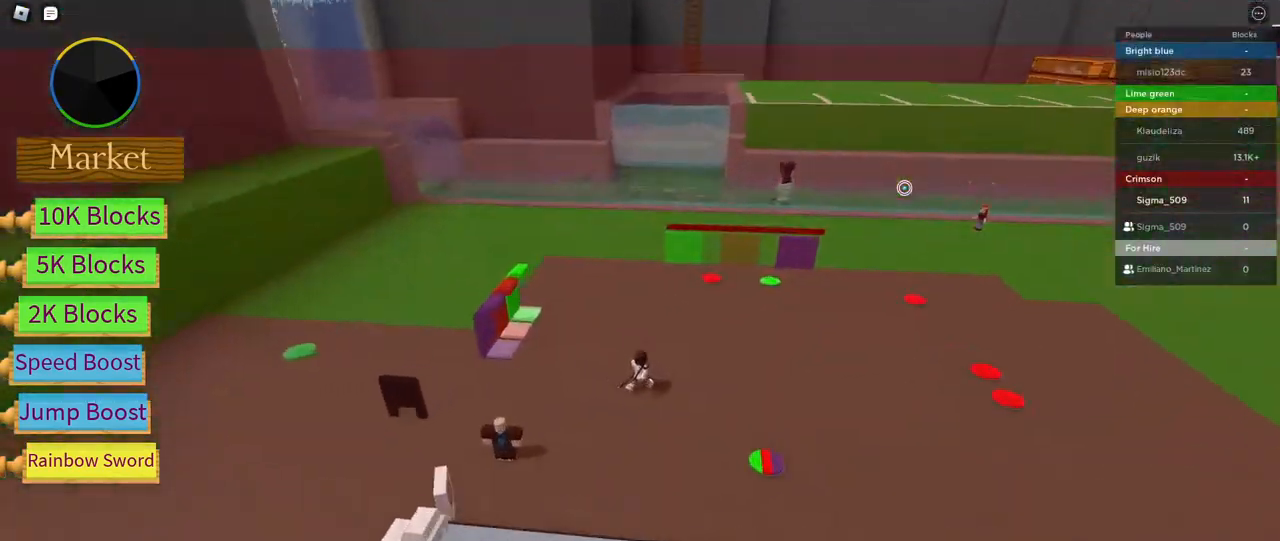
Gameplay with keyboard and mouse; each line is a JSON object with the keys and mouse buttons held at the frame after it. "events" lists presses ("down") and releases ("up") of "a", "ctrl", "d", "e", "f", "q", "r", "s", "shift", "space", "tab", "w", "mouse_left", "mouse_wheel", "mouse_right", "mouse_mb4" and "mouse_mb5" between this image and that frame as [ms after this image, input, new state], when the widget could be followed in between. "mouse_left", "mouse_wheel", "mouse_right", "mouse_mb4", "mouse_mb5" = the "left", "wheel", "right", "mb4", "mb5" buttons of the "mouse" list. No other keys are recorded. "wheel" means that the mouse wheel is clicked or scrolled. Mouse movement is not recorded.
{"keys": ["d", "w"], "mouse": ["right"], "events": []}
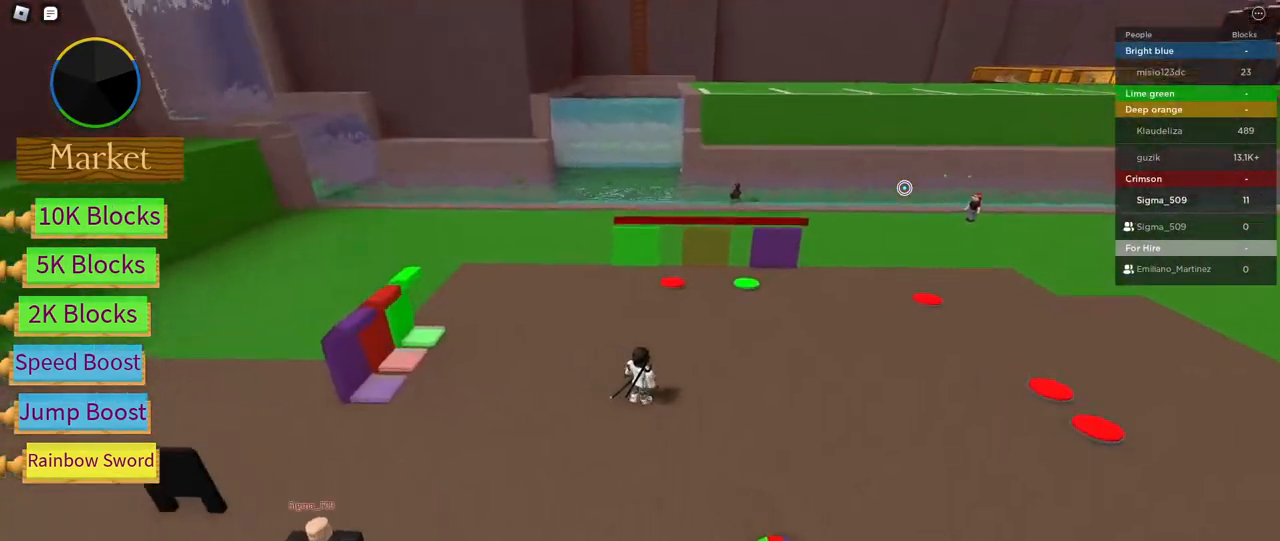
{"keys": ["w"], "mouse": [], "events": [[383, "mouse_right", "up"], [400, "d", "up"]]}
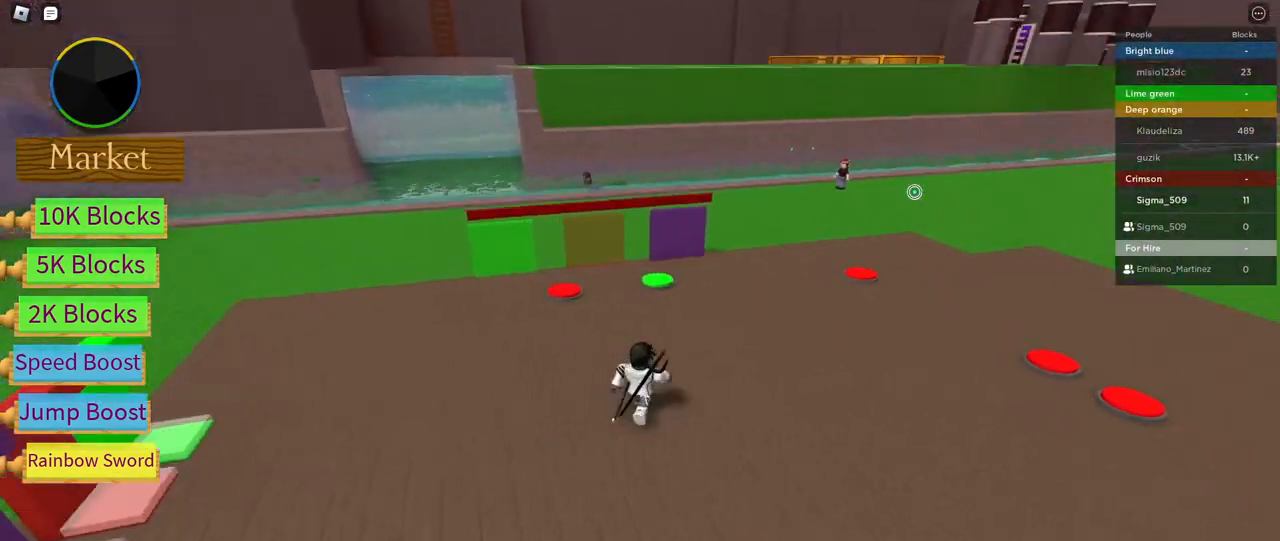
{"keys": ["d", "w"], "mouse": ["right"], "events": [[150, "mouse_right", "down"], [200, "d", "down"]]}
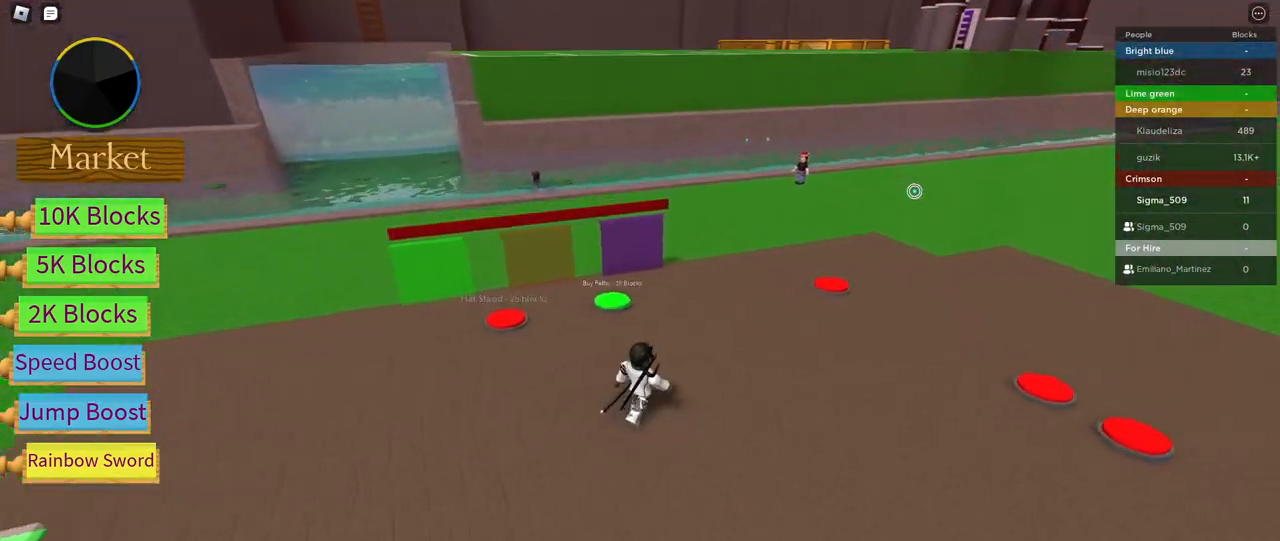
{"keys": ["w"], "mouse": ["right"], "events": [[317, "d", "up"]]}